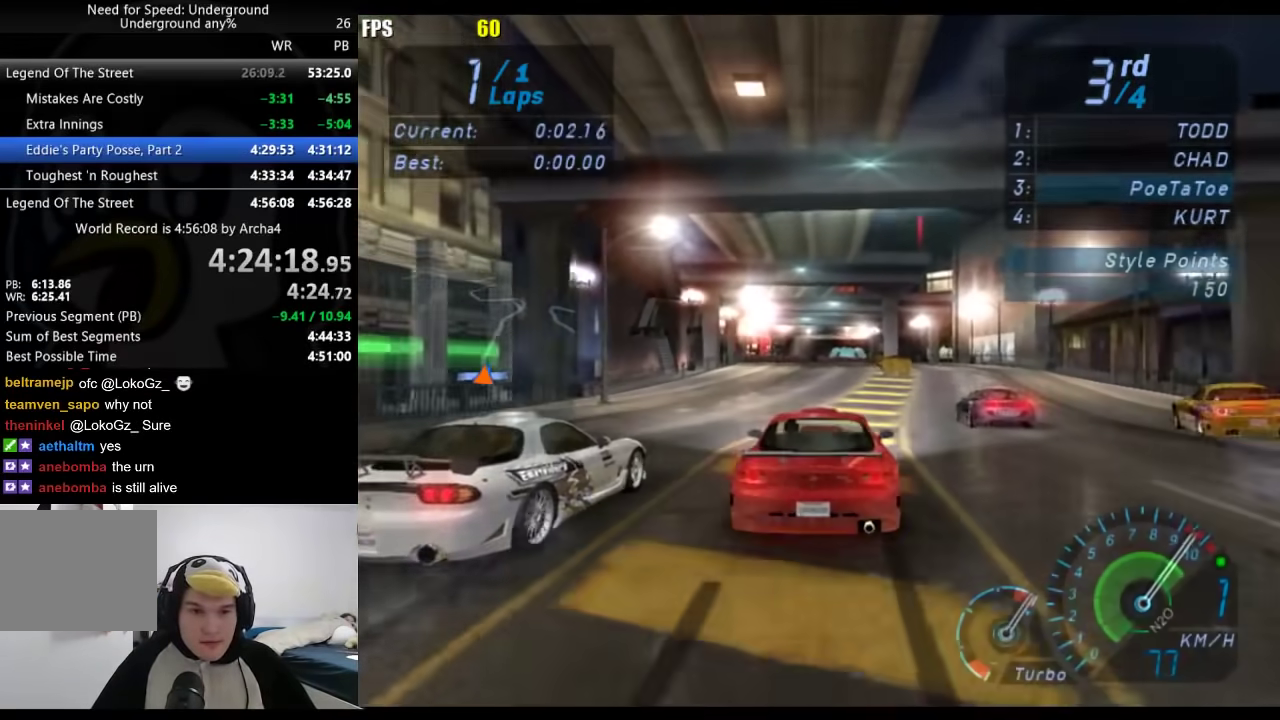
Gameplay with a controller (Xbox layout); each line is a JSON object with the inputs held at the frame after it. "events" lists button and stick changes between this image and that frame as [ms after this image, input, new state], when the widget could be followed in between. Not read: L1 R2.
{"buttons": ["A"], "left_stick": "center", "right_stick": "center", "events": [[83, "B", "down"], [150, "B", "up"], [267, "A", "down"], [267, "left_stick", "right"], [333, "left_stick", "center"]]}
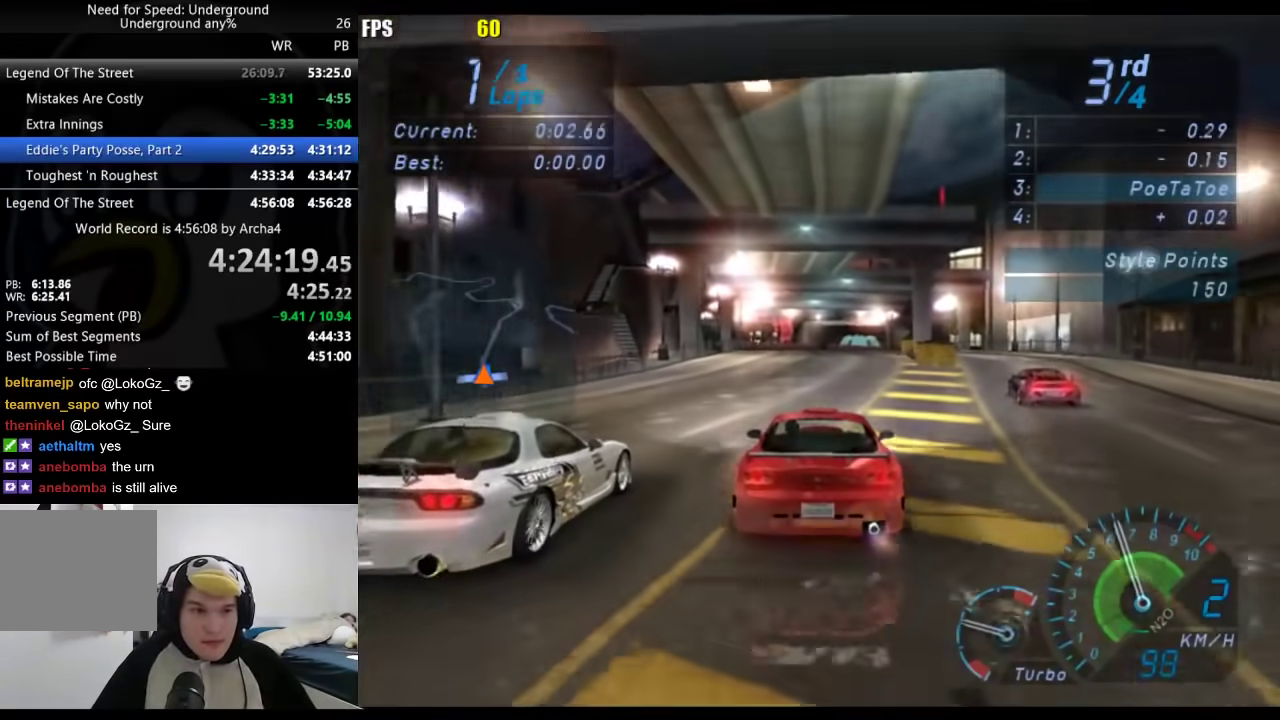
{"buttons": ["A"], "left_stick": "center", "right_stick": "center", "events": [[367, "left_stick", "right"], [417, "left_stick", "center"]]}
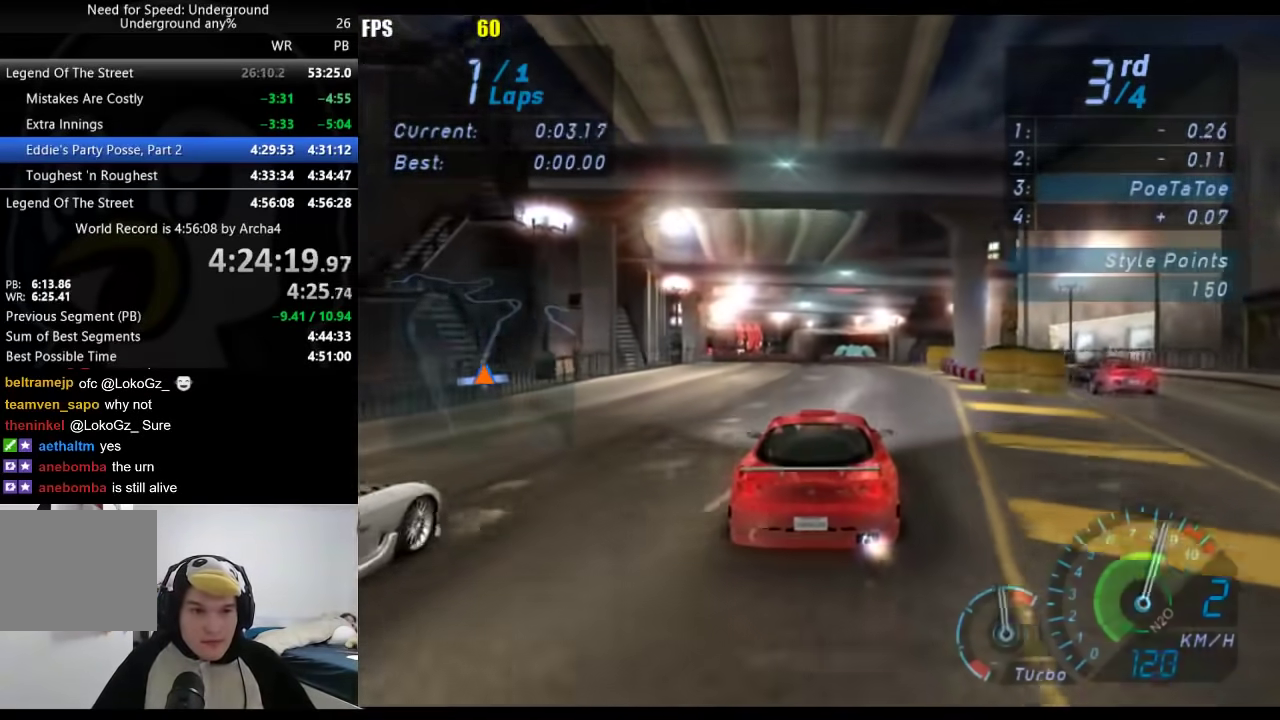
{"buttons": ["A", "B"], "left_stick": "center", "right_stick": "center", "events": [[417, "B", "down"]]}
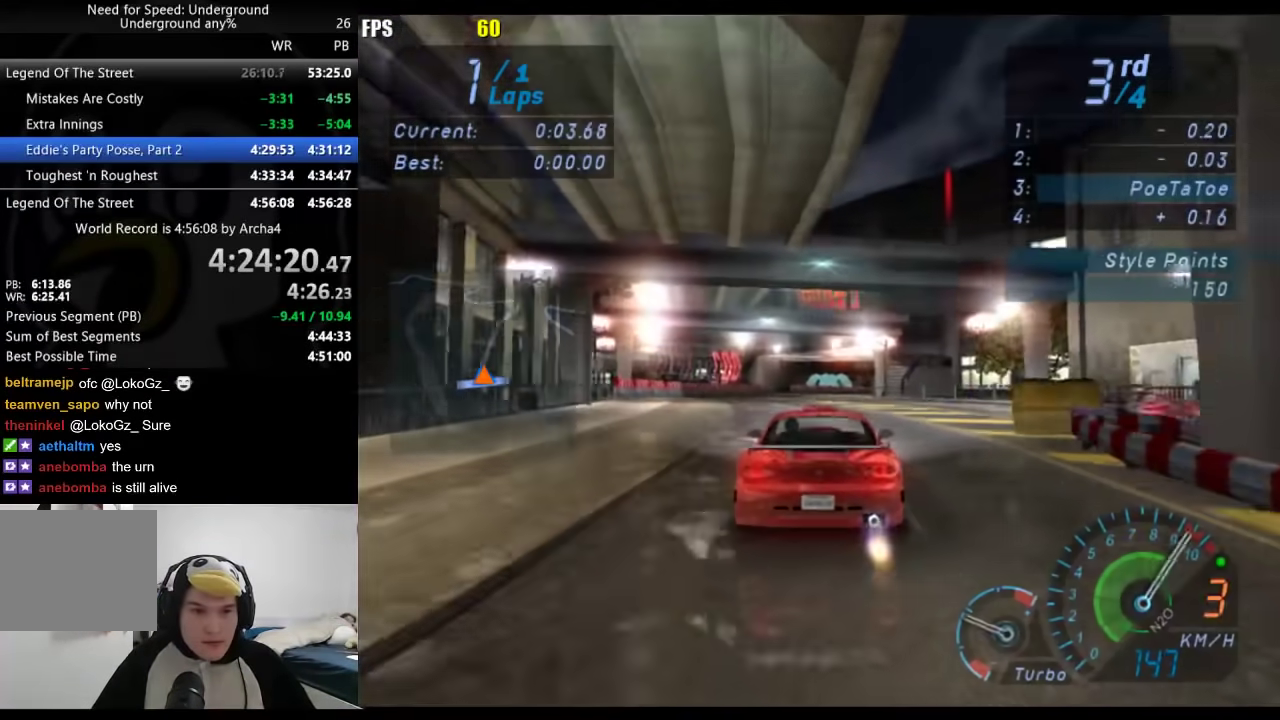
{"buttons": ["A"], "left_stick": "center", "right_stick": "center", "events": [[33, "B", "up"]]}
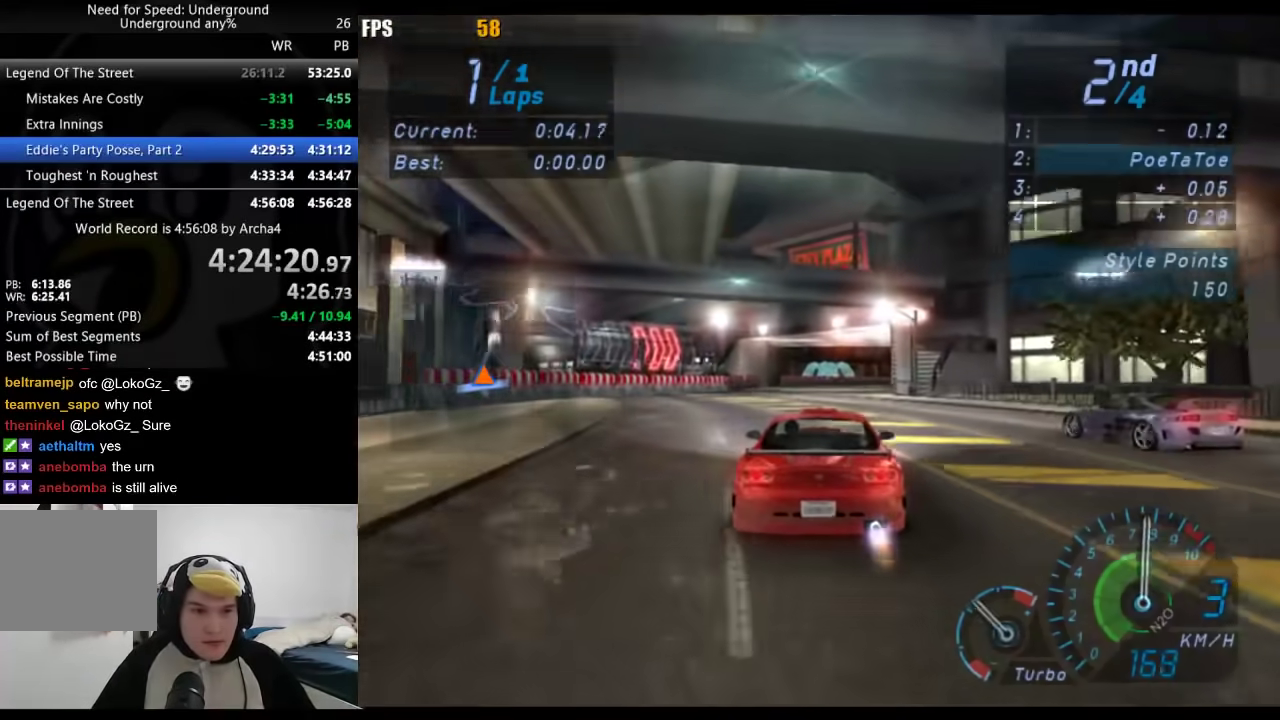
{"buttons": [], "left_stick": "center", "right_stick": "center", "events": [[467, "A", "up"]]}
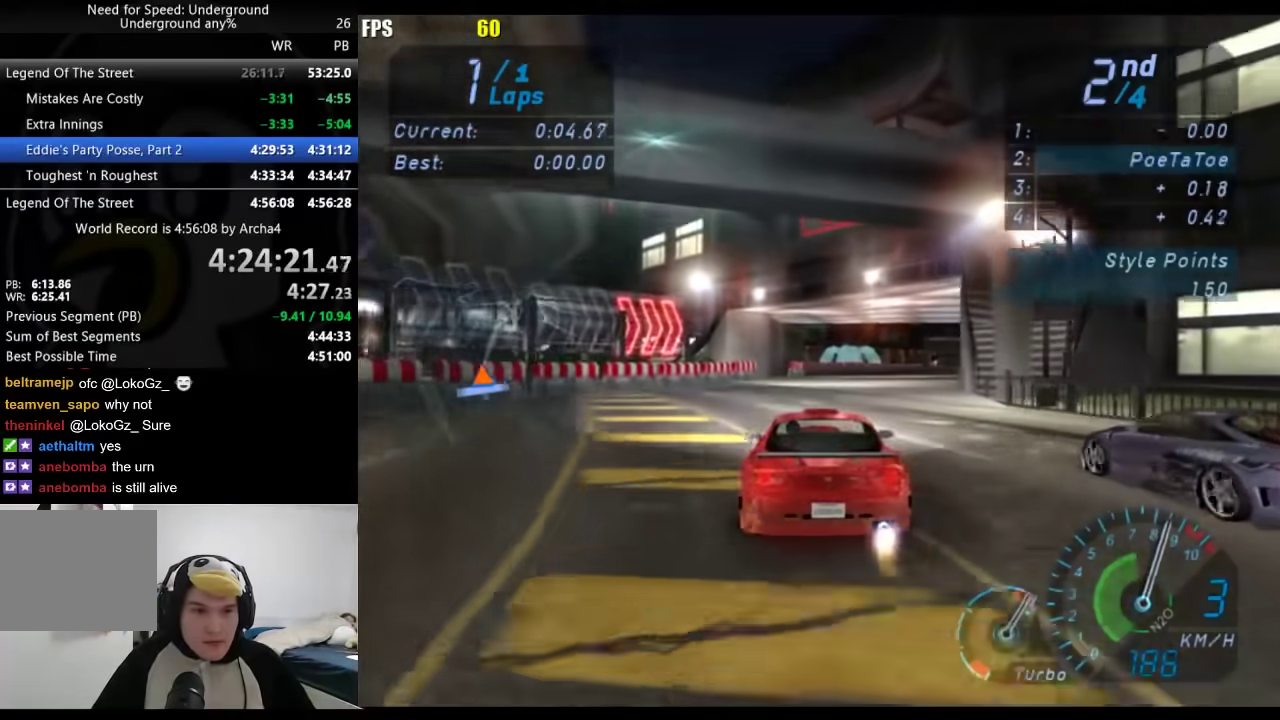
{"buttons": [], "left_stick": "center", "right_stick": "center", "events": [[67, "left_stick", "right"], [217, "left_stick", "center"], [350, "left_stick", "right"], [433, "left_stick", "center"]]}
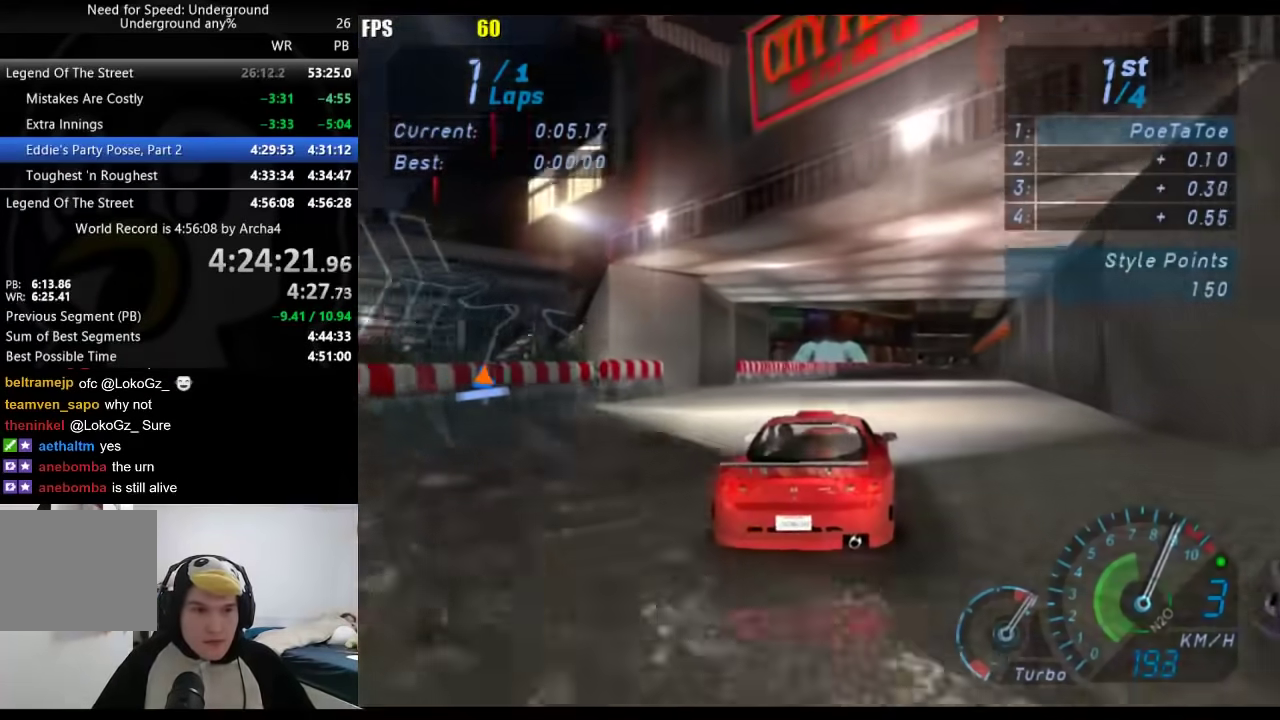
{"buttons": ["A"], "left_stick": "center", "right_stick": "center", "events": [[217, "A", "down"]]}
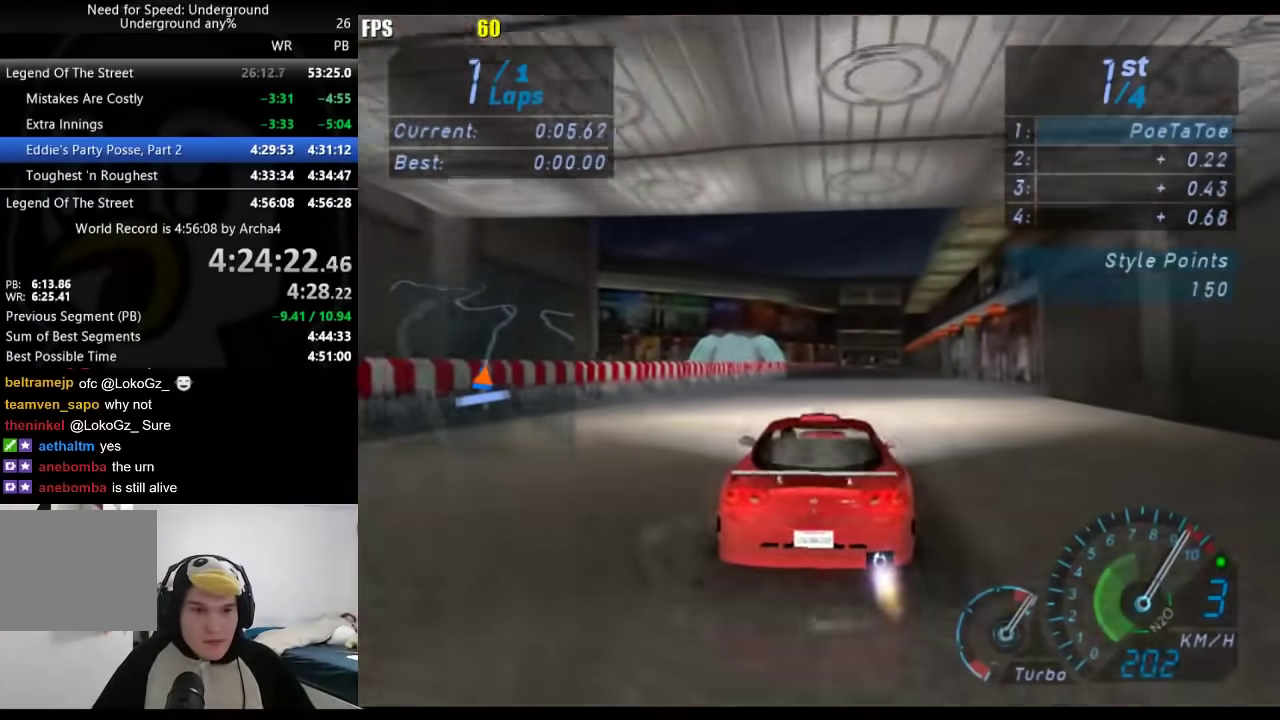
{"buttons": [], "left_stick": "center", "right_stick": "center", "events": [[467, "A", "up"]]}